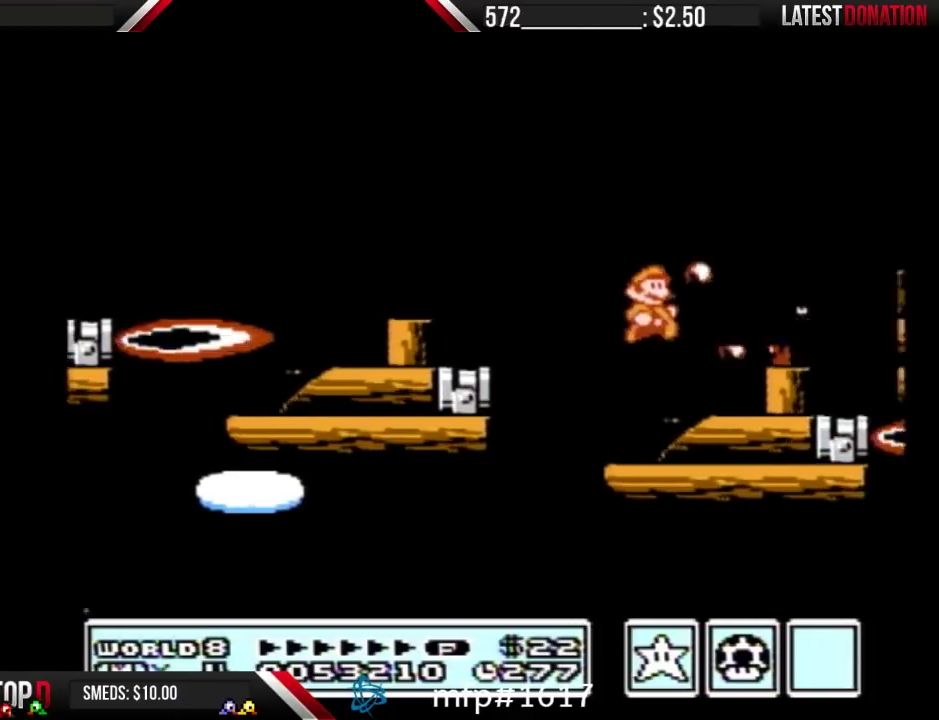
Gameplay with a controller (Nintendo layout); each line is a JSON object with the inputs held at the frame after it. "events" lists button and stick changes between this image and that frame as [ms after this image, input, new state], when the widget could be followed in between. Not read: L3 R3.
{"buttons": ["B"], "events": [[200, "DPAD_RIGHT", "up"], [367, "A", "down"], [400, "DPAD_RIGHT", "down"], [433, "A", "up"], [500, "DPAD_RIGHT", "up"]]}
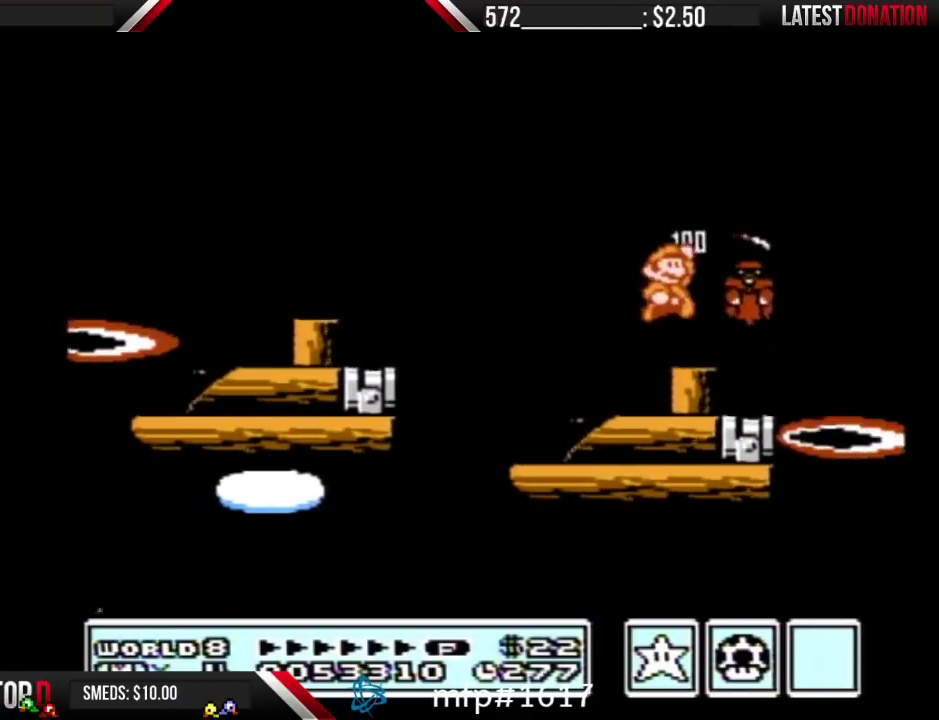
{"buttons": [], "events": [[100, "DPAD_LEFT", "down"], [200, "B", "up"], [200, "DPAD_LEFT", "up"], [400, "B", "down"], [467, "B", "up"]]}
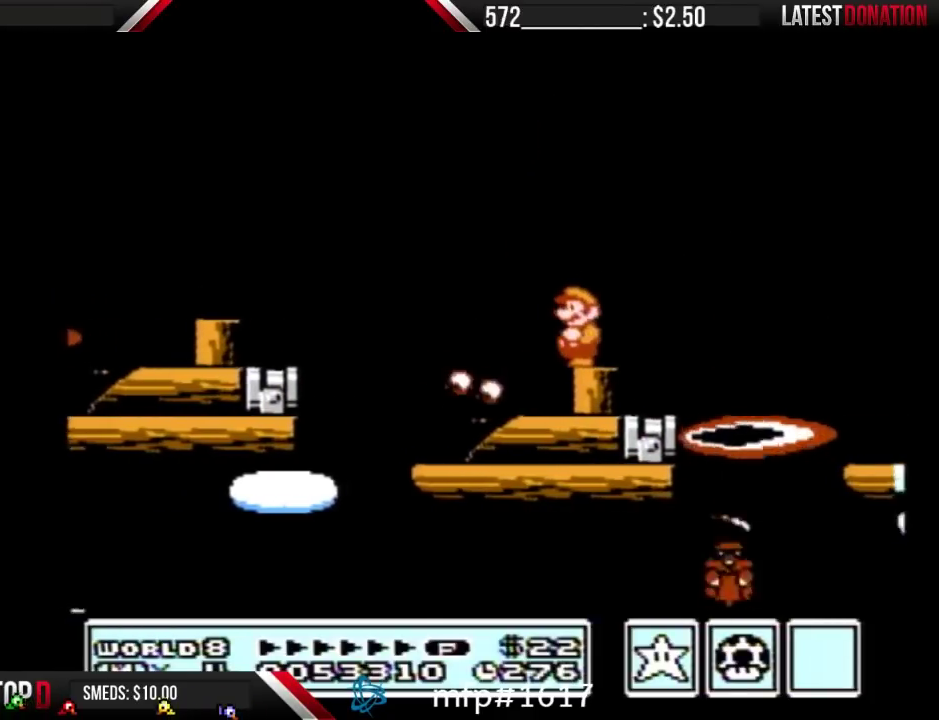
{"buttons": ["A", "B", "DPAD_RIGHT"], "events": [[167, "B", "down"], [367, "DPAD_RIGHT", "down"], [400, "A", "down"]]}
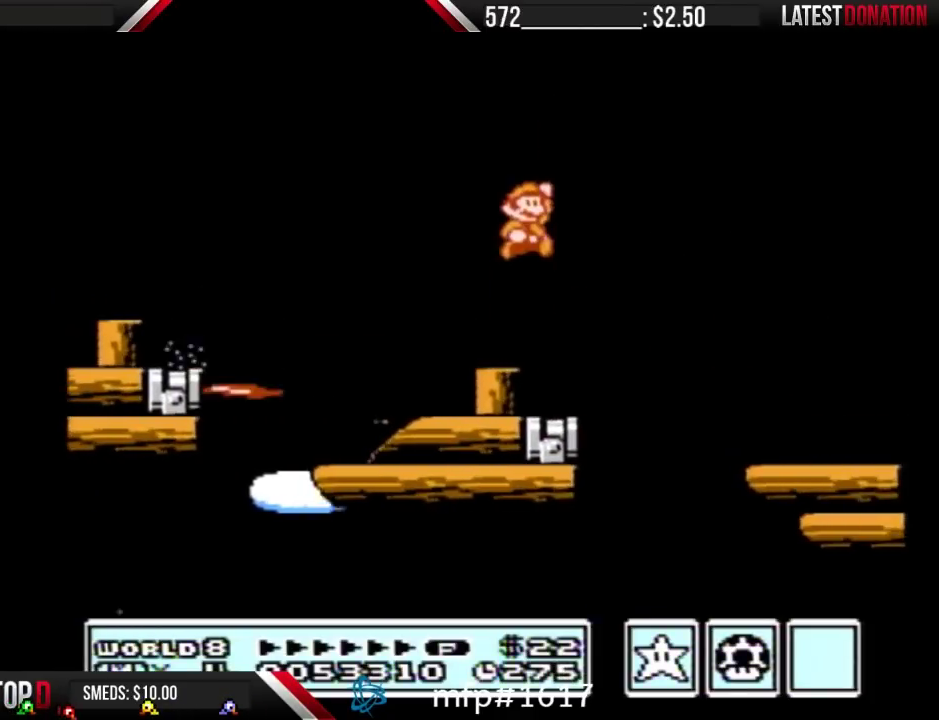
{"buttons": ["B", "DPAD_RIGHT"], "events": [[167, "A", "up"], [200, "B", "up"], [300, "B", "down"]]}
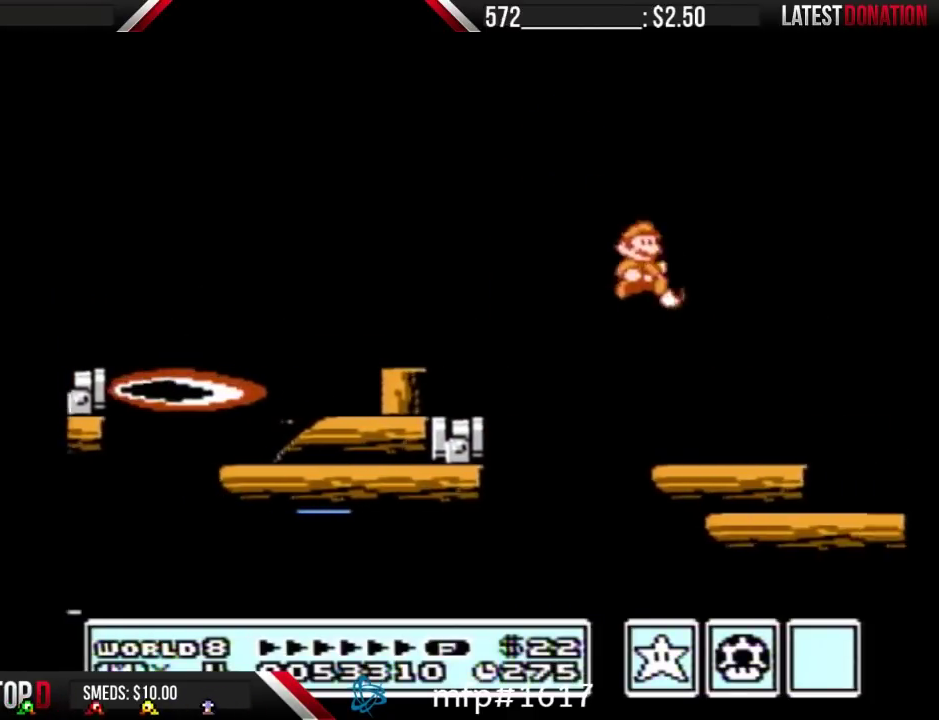
{"buttons": ["A", "B", "DPAD_DOWN"], "events": [[33, "DPAD_RIGHT", "up"], [67, "DPAD_LEFT", "down"], [167, "DPAD_LEFT", "up"], [200, "DPAD_DOWN", "down"], [367, "A", "down"]]}
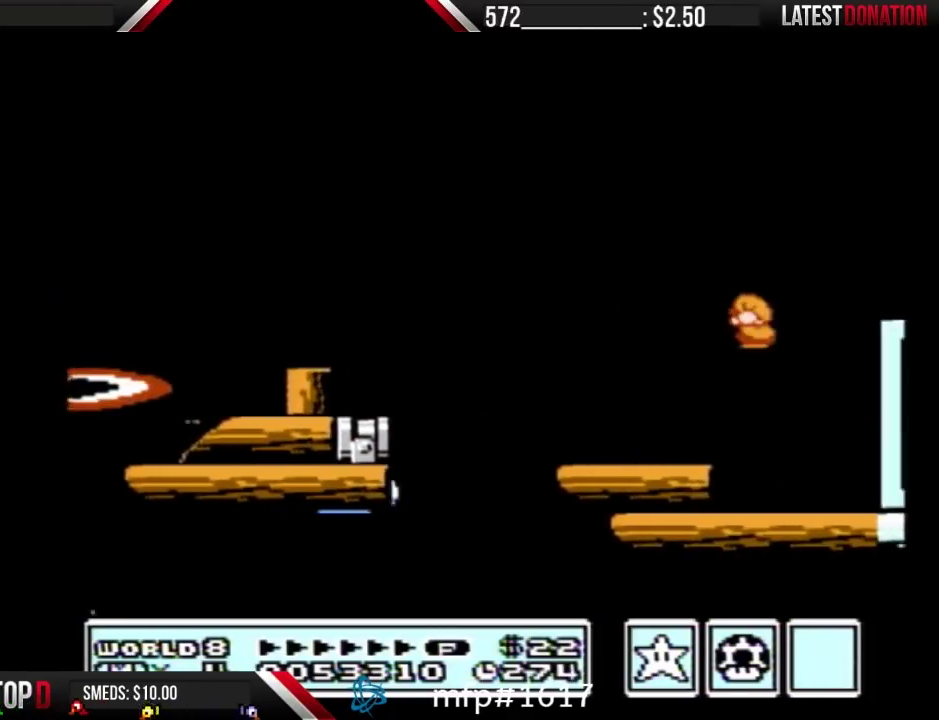
{"buttons": ["B", "DPAD_DOWN"], "events": [[300, "A", "up"]]}
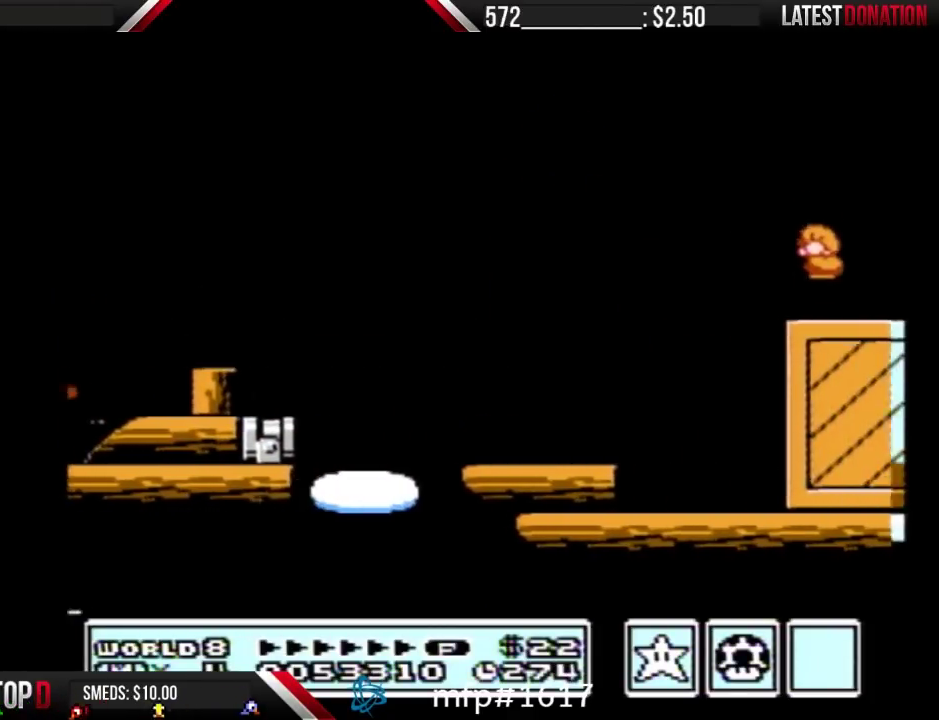
{"buttons": ["B", "DPAD_DOWN"], "events": []}
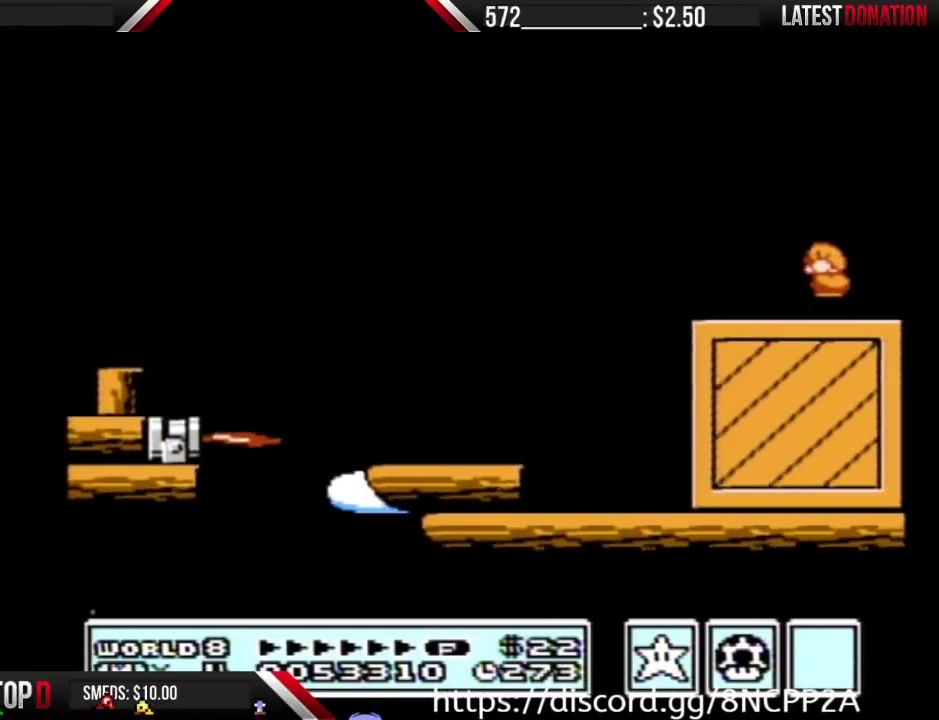
{"buttons": ["B", "DPAD_DOWN"], "events": [[100, "A", "down"], [167, "A", "up"]]}
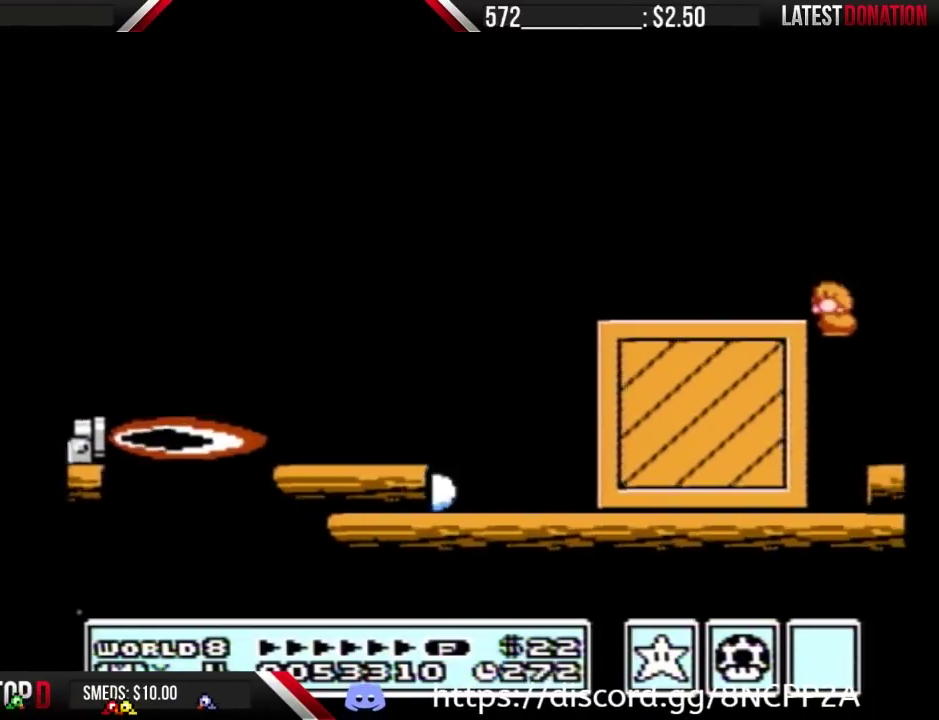
{"buttons": ["A", "B", "DPAD_DOWN"], "events": [[333, "A", "down"]]}
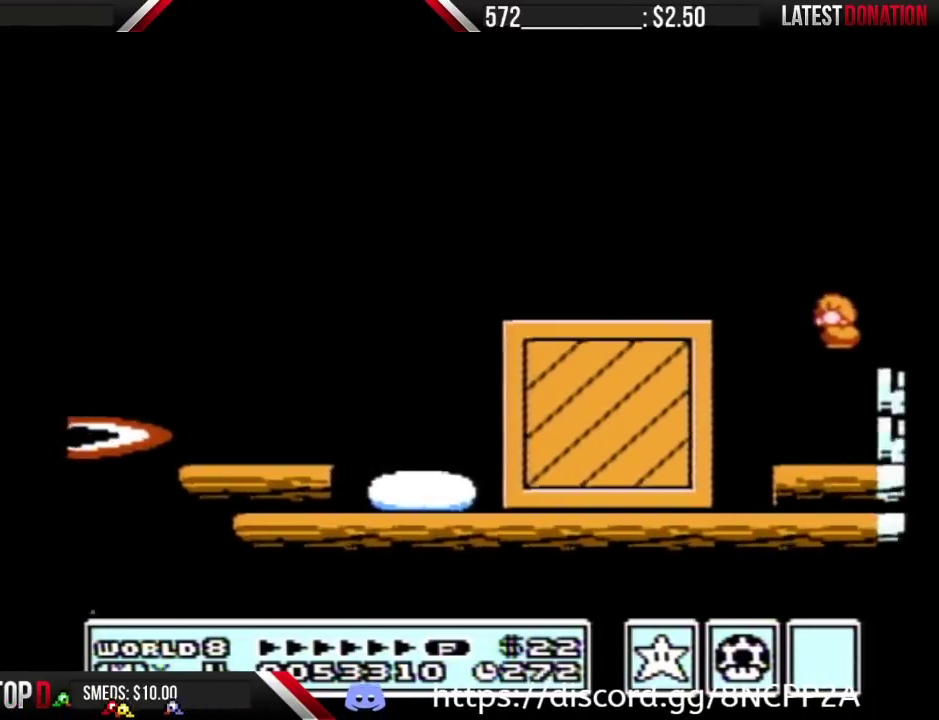
{"buttons": ["B"], "events": [[67, "A", "up"], [200, "DPAD_DOWN", "up"], [267, "DPAD_LEFT", "down"], [400, "DPAD_LEFT", "up"]]}
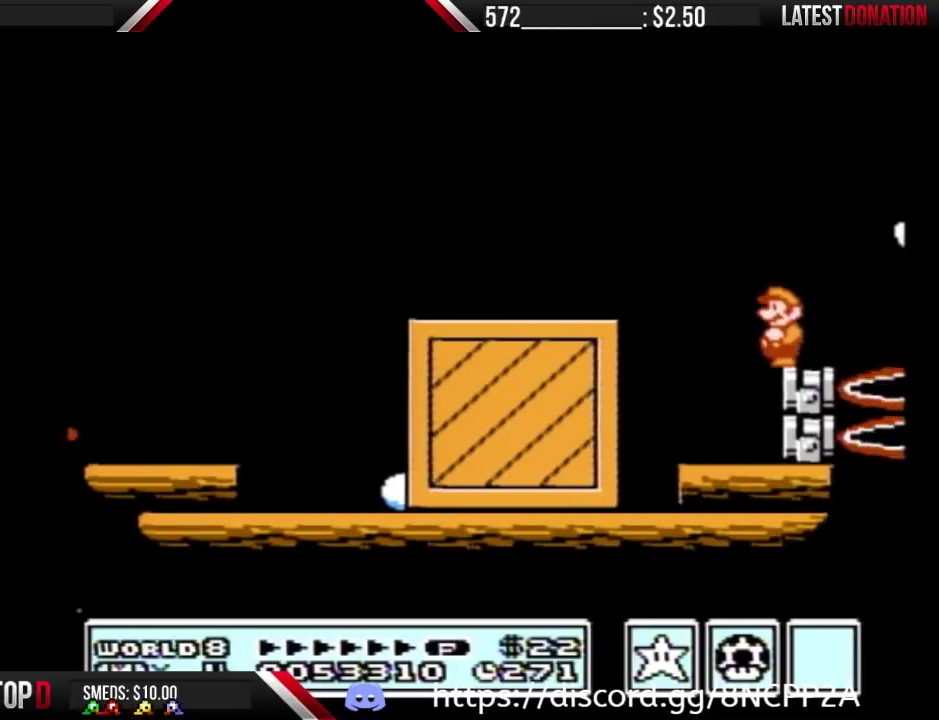
{"buttons": ["A", "B", "DPAD_RIGHT"], "events": [[233, "A", "down"], [233, "DPAD_RIGHT", "down"]]}
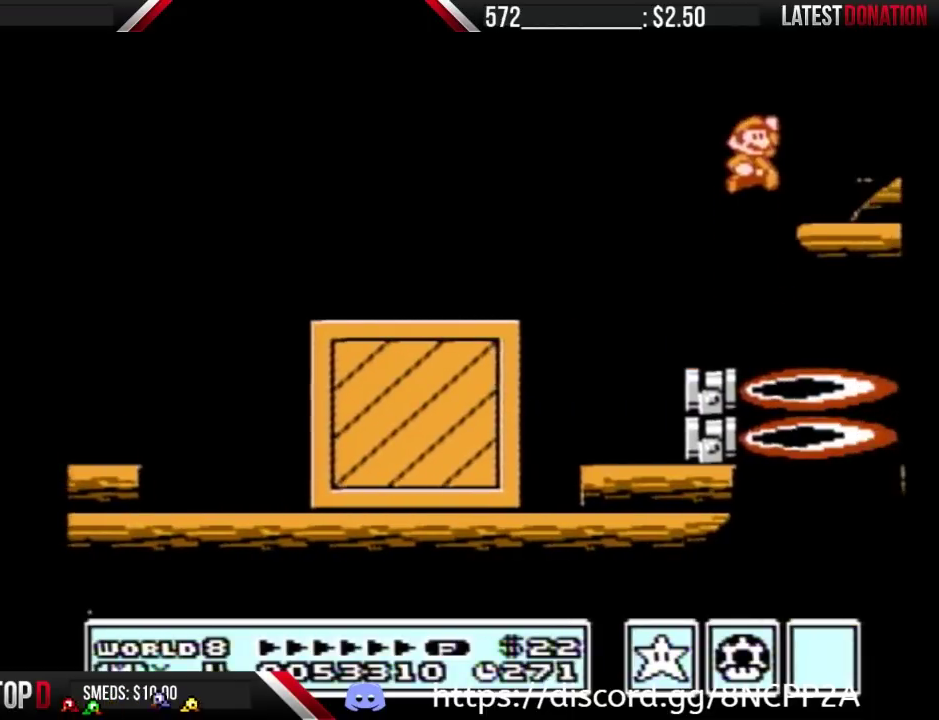
{"buttons": ["A", "B"], "events": [[33, "A", "up"], [200, "DPAD_RIGHT", "up"], [400, "A", "down"]]}
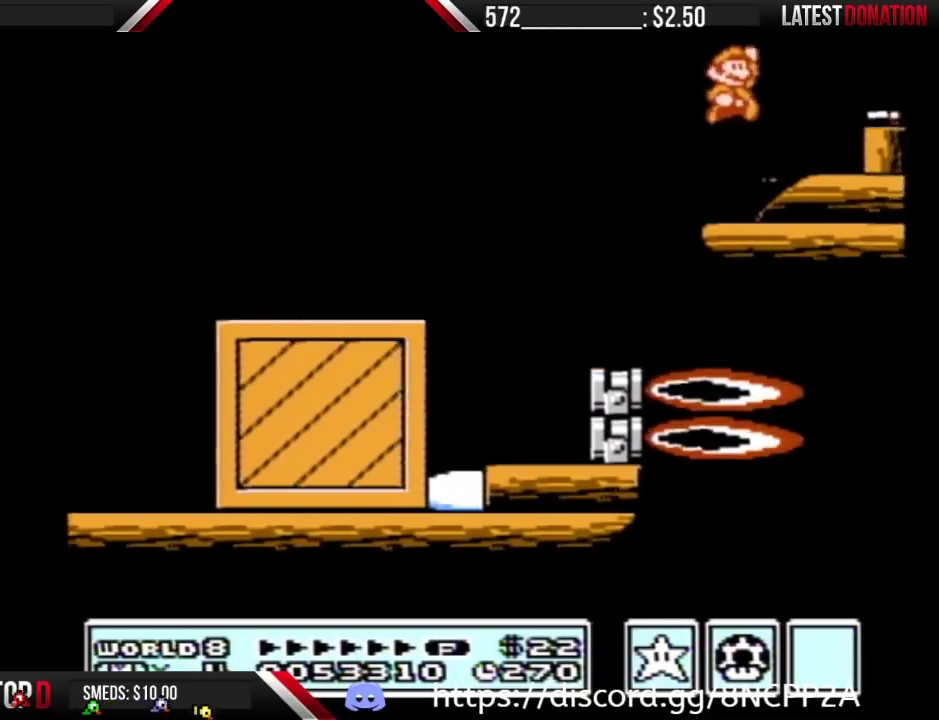
{"buttons": ["B", "DPAD_RIGHT"], "events": [[67, "DPAD_RIGHT", "down"], [100, "A", "up"], [100, "B", "up"], [200, "B", "down"]]}
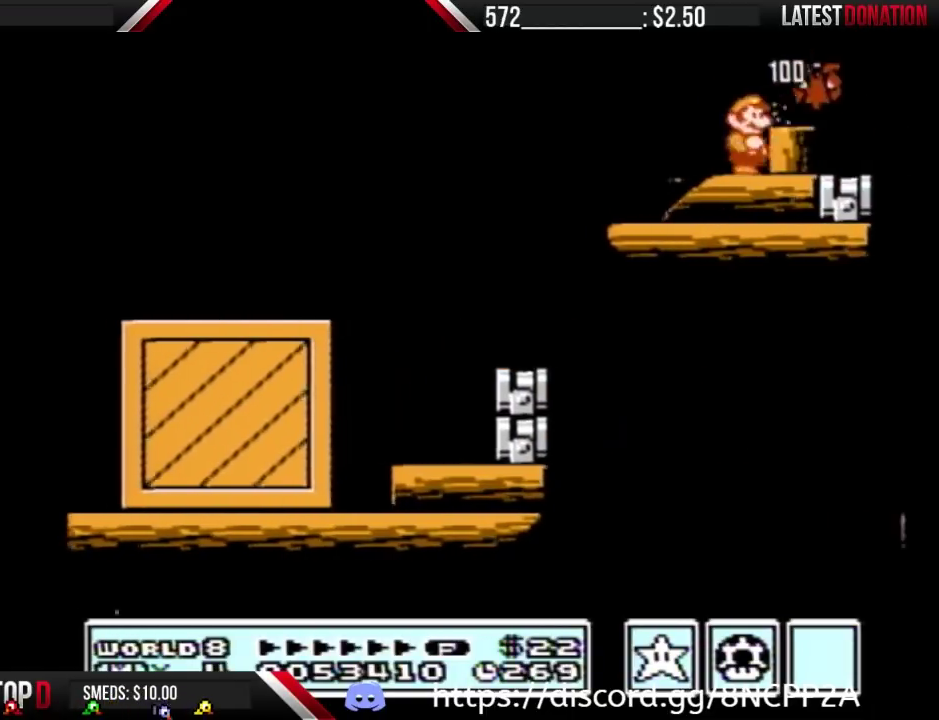
{"buttons": ["B"], "events": [[33, "DPAD_RIGHT", "up"], [67, "A", "down"], [133, "DPAD_RIGHT", "down"], [167, "A", "up"], [300, "DPAD_RIGHT", "up"], [333, "DPAD_LEFT", "down"], [500, "DPAD_LEFT", "up"]]}
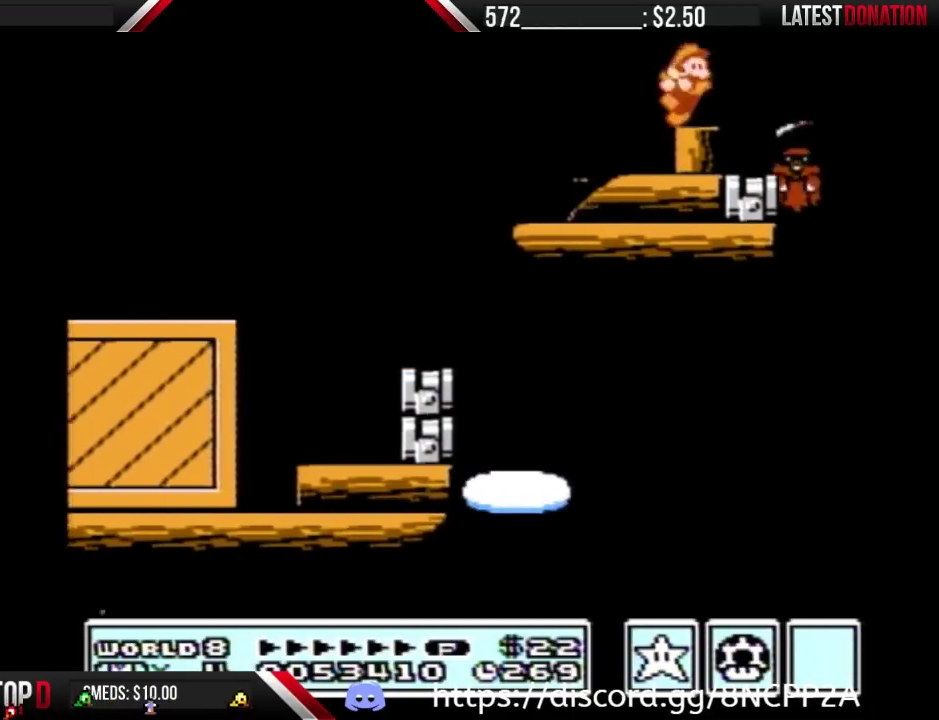
{"buttons": ["A", "B", "DPAD_RIGHT"], "events": [[33, "DPAD_RIGHT", "down"], [200, "A", "down"]]}
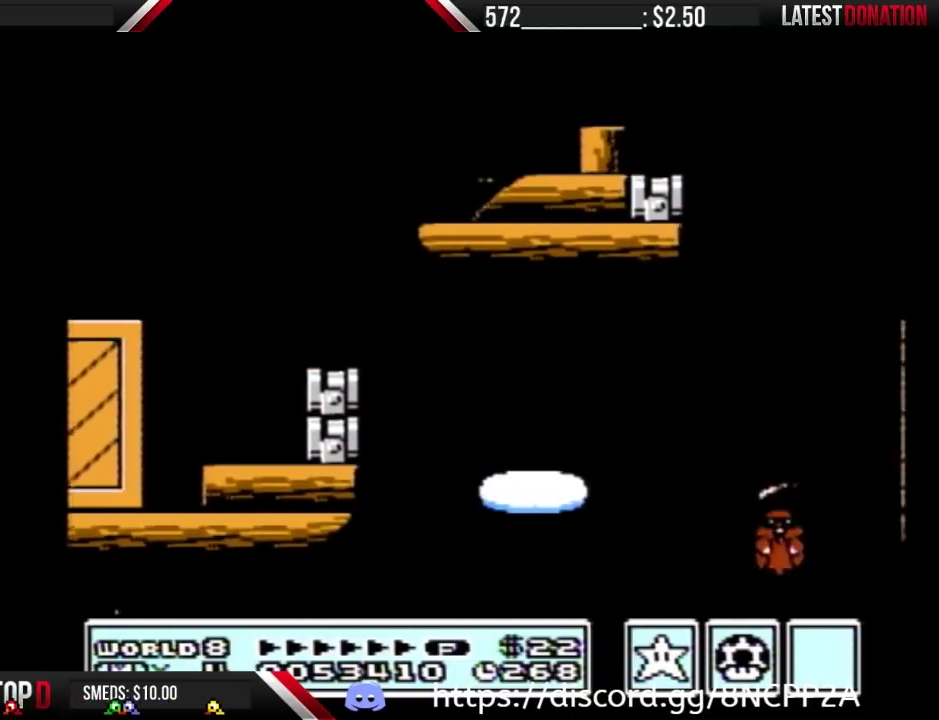
{"buttons": ["DPAD_RIGHT"], "events": [[367, "A", "up"], [400, "B", "up"]]}